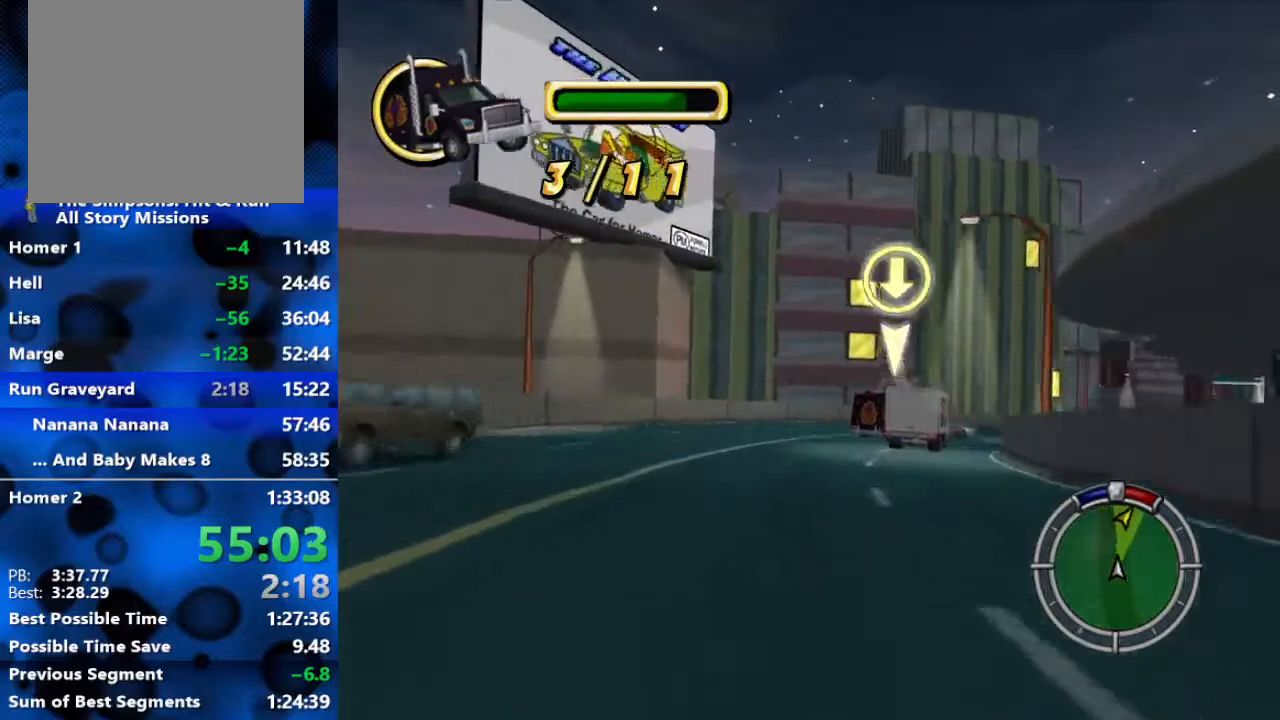
Gameplay with a controller (Xbox layout); each line is a JSON object with the inputs held at the frame after it. "events" lists button and stick changes between this image and that frame as [ms after this image, input, new state], when the widget could be followed in between.
{"buttons": [], "left_stick": "right", "right_stick": "center", "events": [[117, "left_stick", "center"], [233, "left_stick", "right"], [467, "R2", "up"]]}
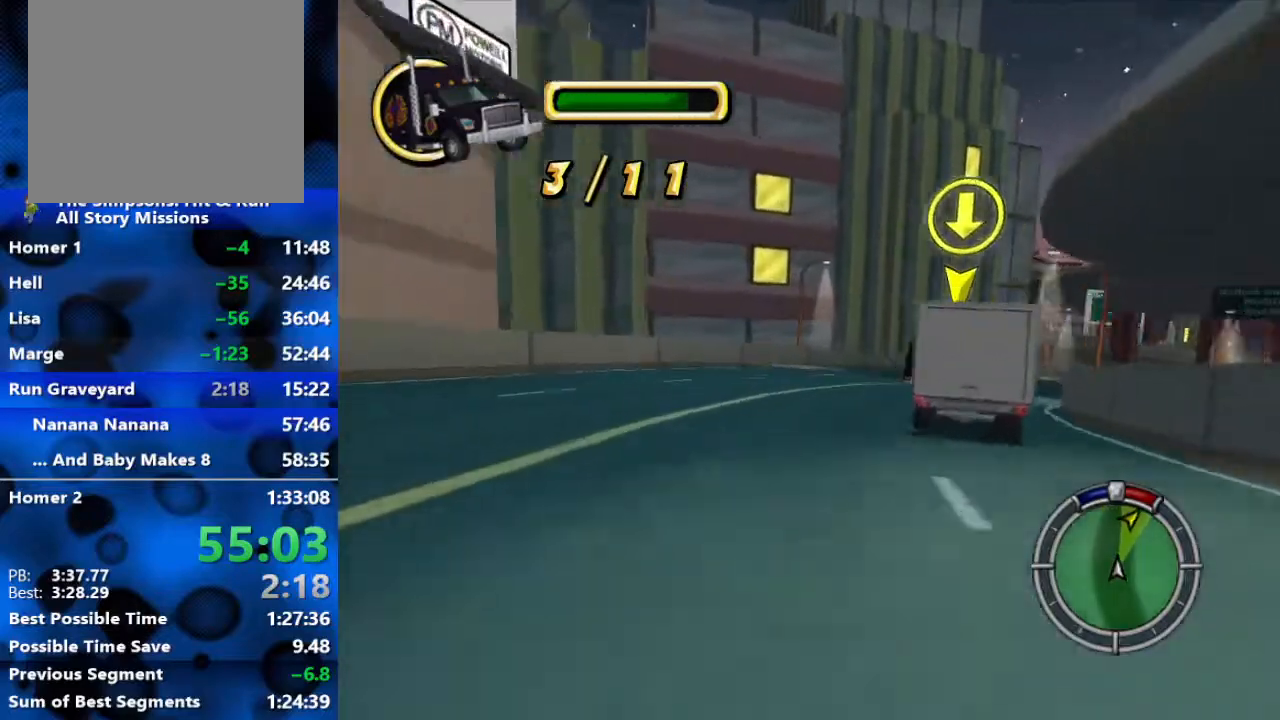
{"buttons": ["R2"], "left_stick": "right", "right_stick": "center", "events": [[67, "R2", "down"], [317, "R2", "up"], [433, "R2", "down"]]}
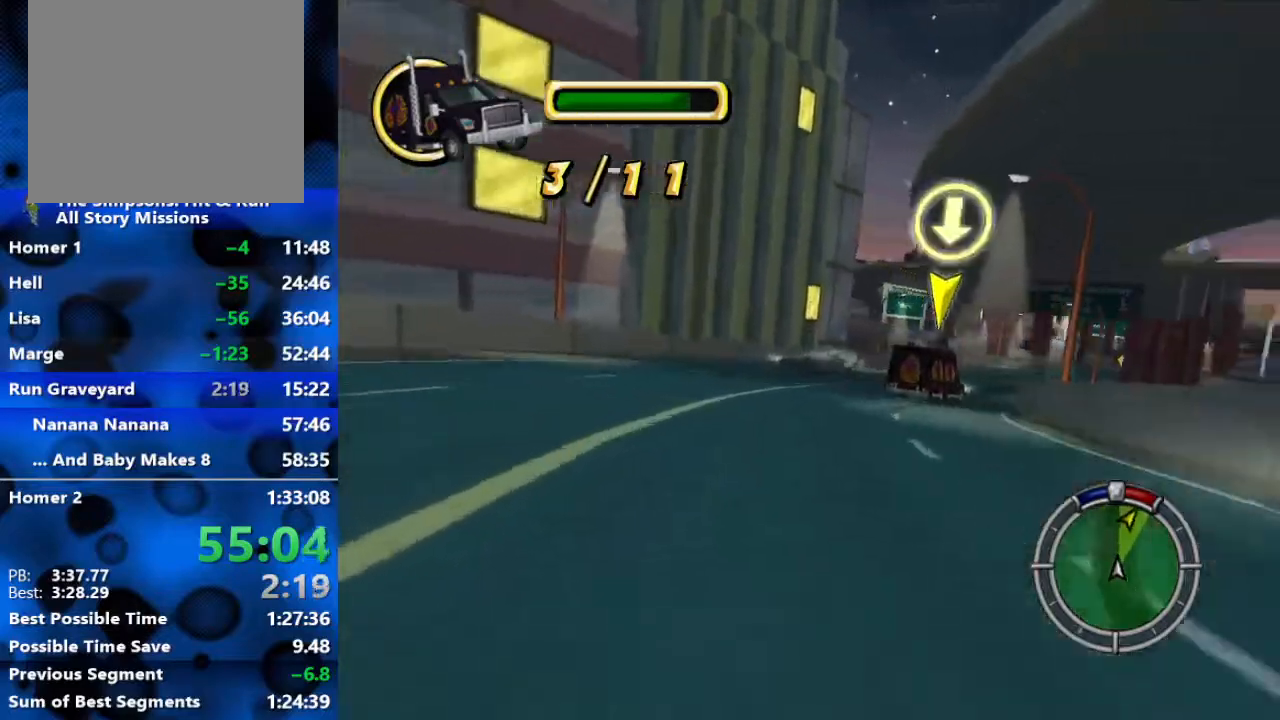
{"buttons": ["R2"], "left_stick": "center", "right_stick": "center", "events": [[350, "left_stick", "center"]]}
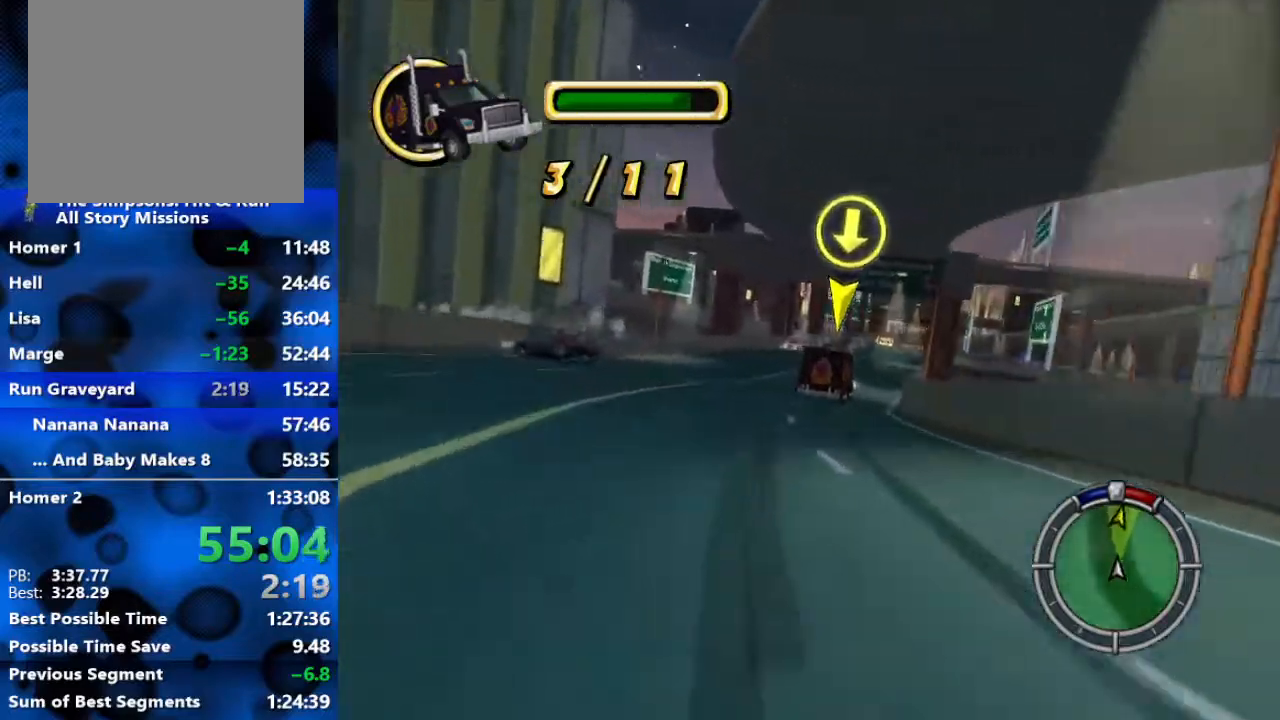
{"buttons": ["R2"], "left_stick": "center", "right_stick": "center", "events": [[50, "left_stick", "right"], [233, "left_stick", "center"]]}
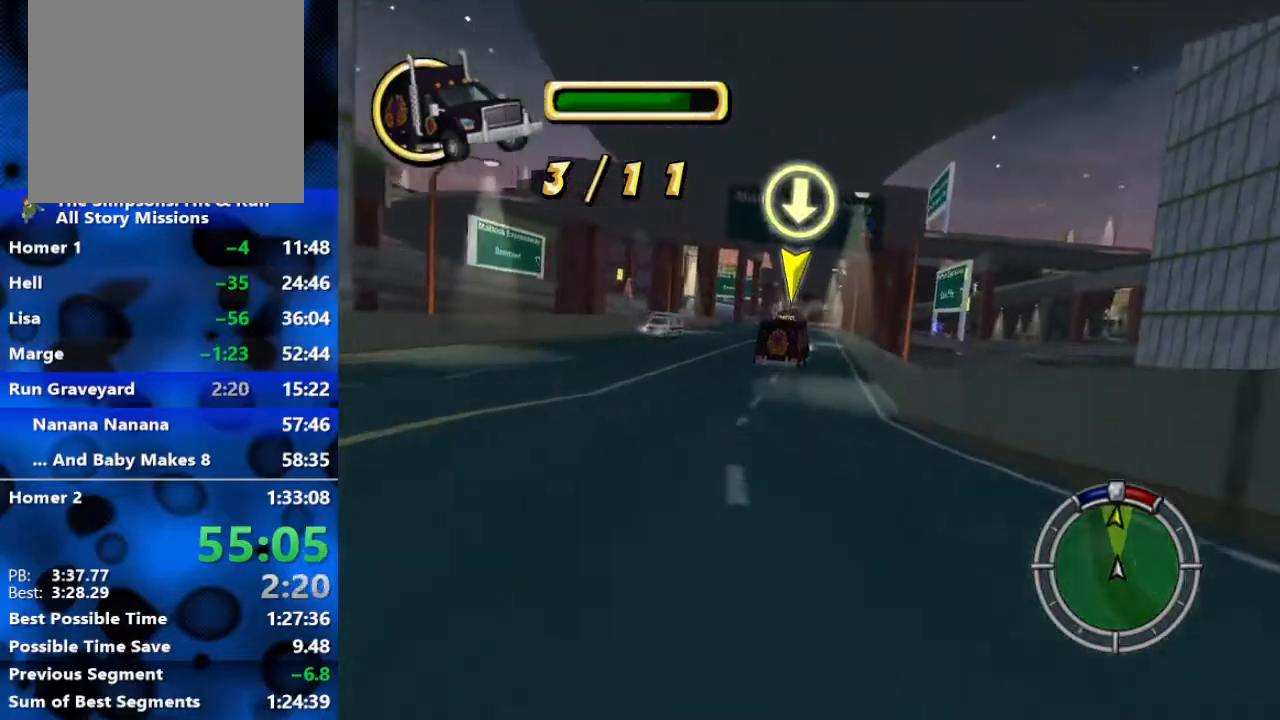
{"buttons": ["R2"], "left_stick": "center", "right_stick": "center", "events": [[67, "left_stick", "right"], [200, "left_stick", "center"]]}
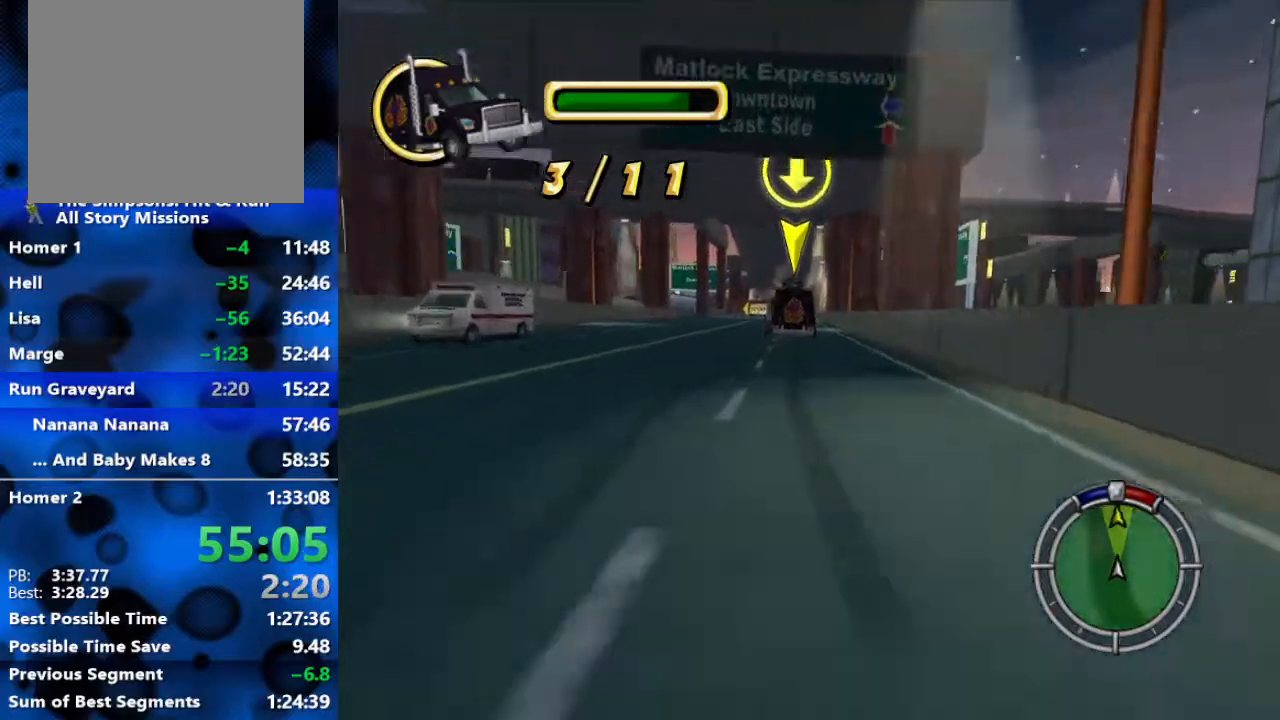
{"buttons": ["R2"], "left_stick": "center", "right_stick": "center", "events": [[217, "right_stick", "down"], [400, "right_stick", "center"]]}
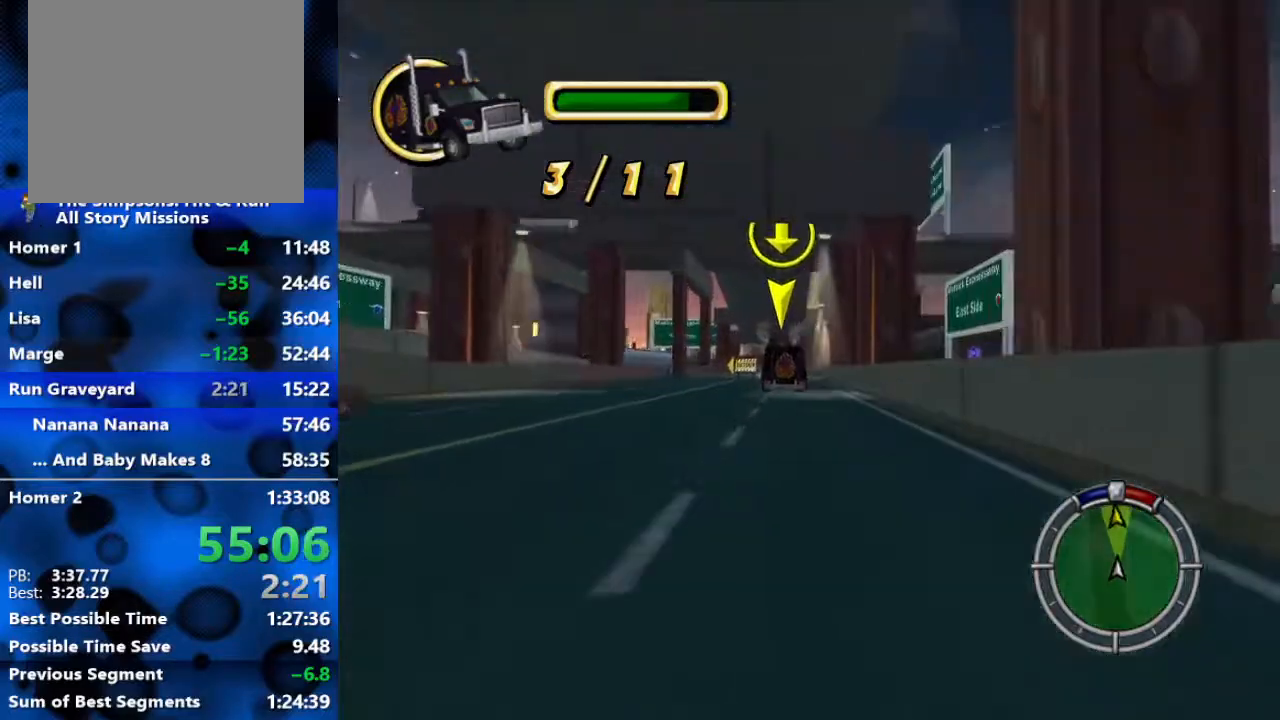
{"buttons": ["R2"], "left_stick": "center", "right_stick": "center", "events": [[183, "left_stick", "left"], [267, "left_stick", "center"]]}
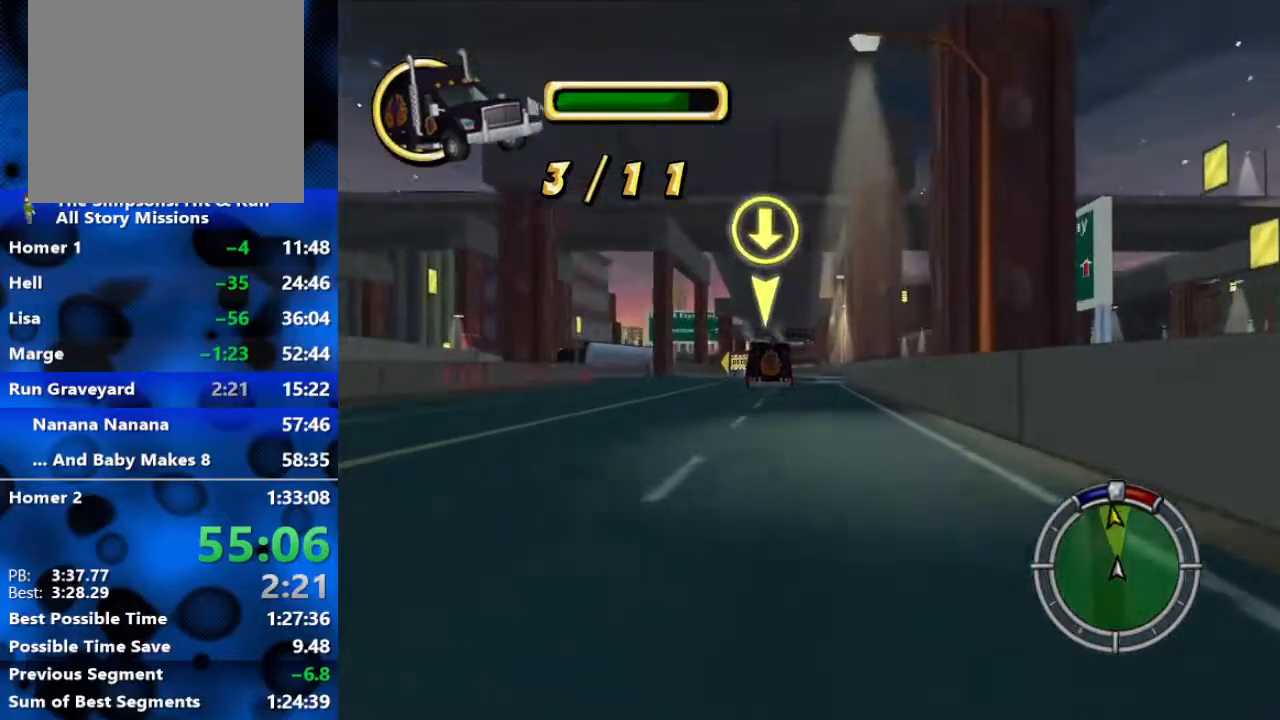
{"buttons": [], "left_stick": "left", "right_stick": "center", "events": [[367, "R2", "up"], [367, "left_stick", "left"]]}
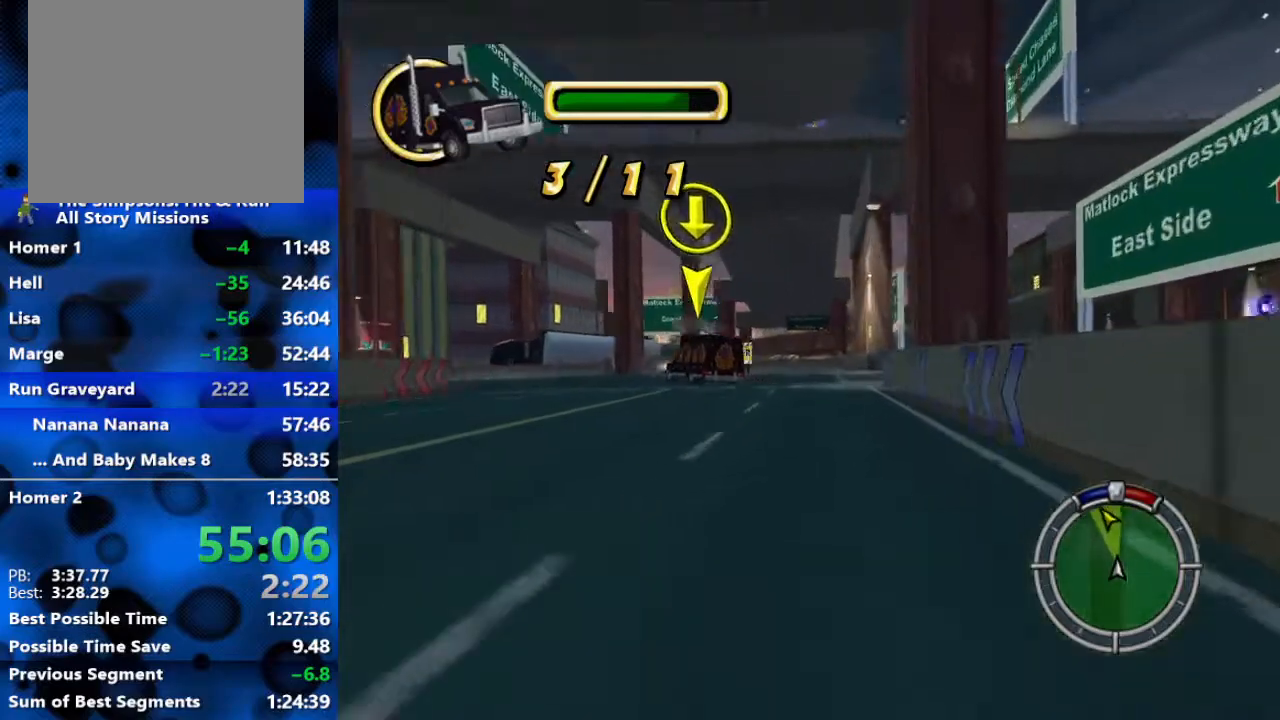
{"buttons": [], "left_stick": "left", "right_stick": "center", "events": [[200, "R2", "down"], [433, "R2", "up"]]}
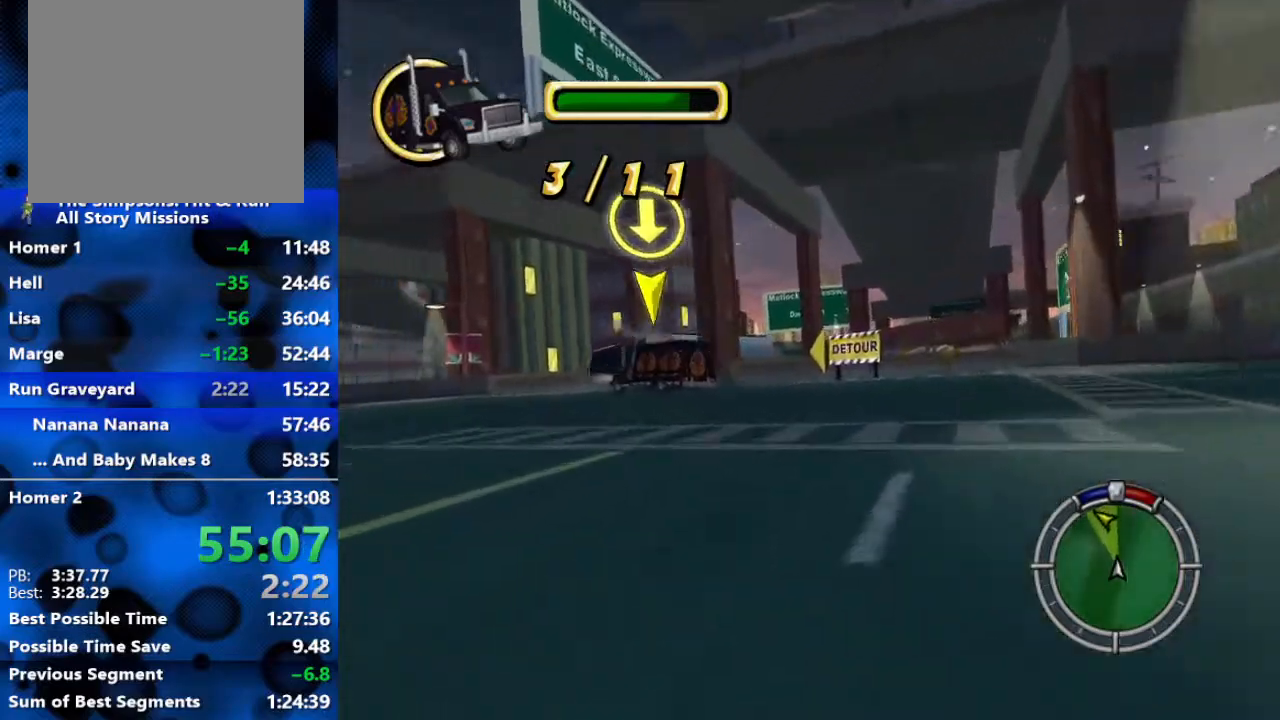
{"buttons": [], "left_stick": "left", "right_stick": "center", "events": [[200, "R2", "down"], [450, "R2", "up"]]}
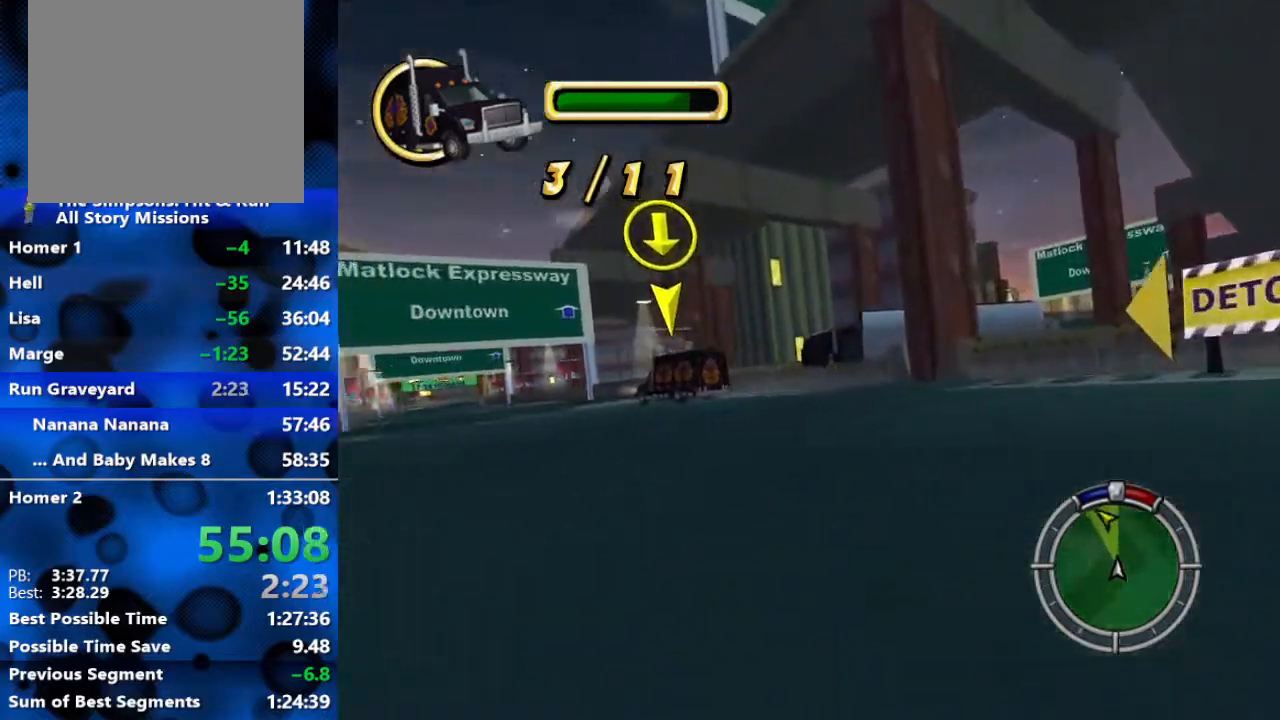
{"buttons": [], "left_stick": "left", "right_stick": "center", "events": [[167, "R2", "down"], [417, "R2", "up"]]}
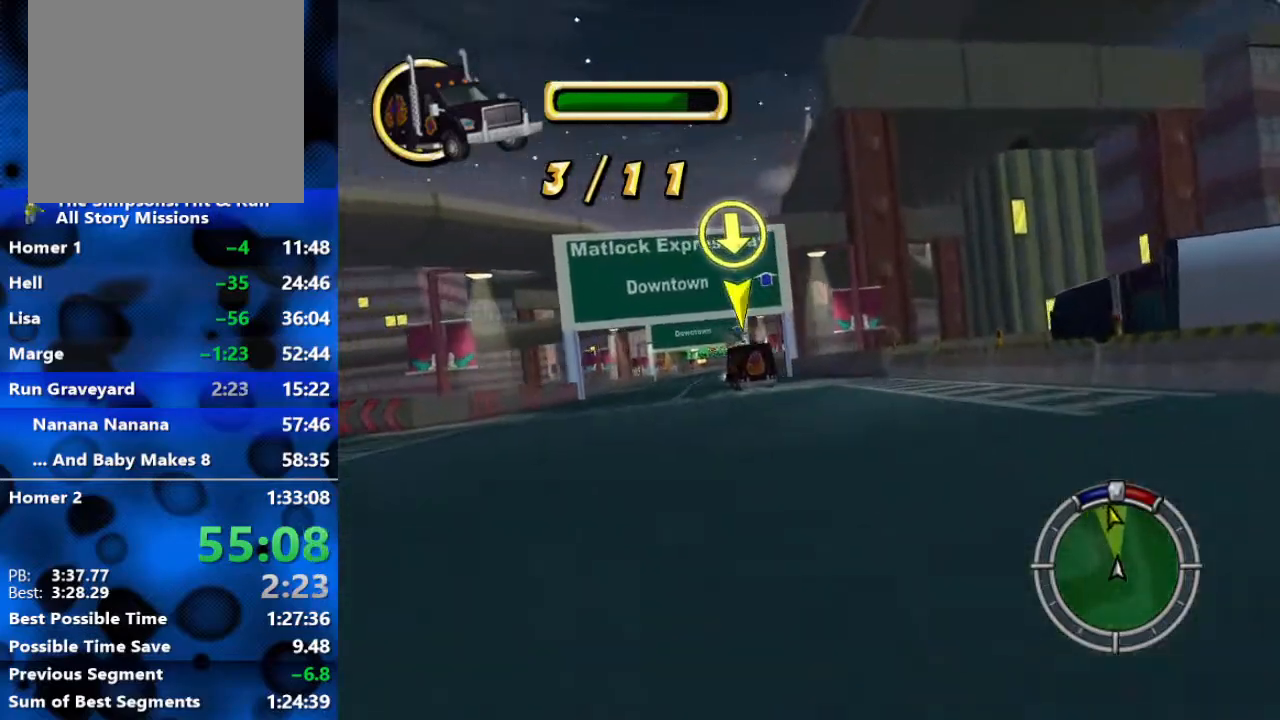
{"buttons": ["R2"], "left_stick": "center", "right_stick": "center", "events": [[50, "R2", "down"], [183, "left_stick", "center"]]}
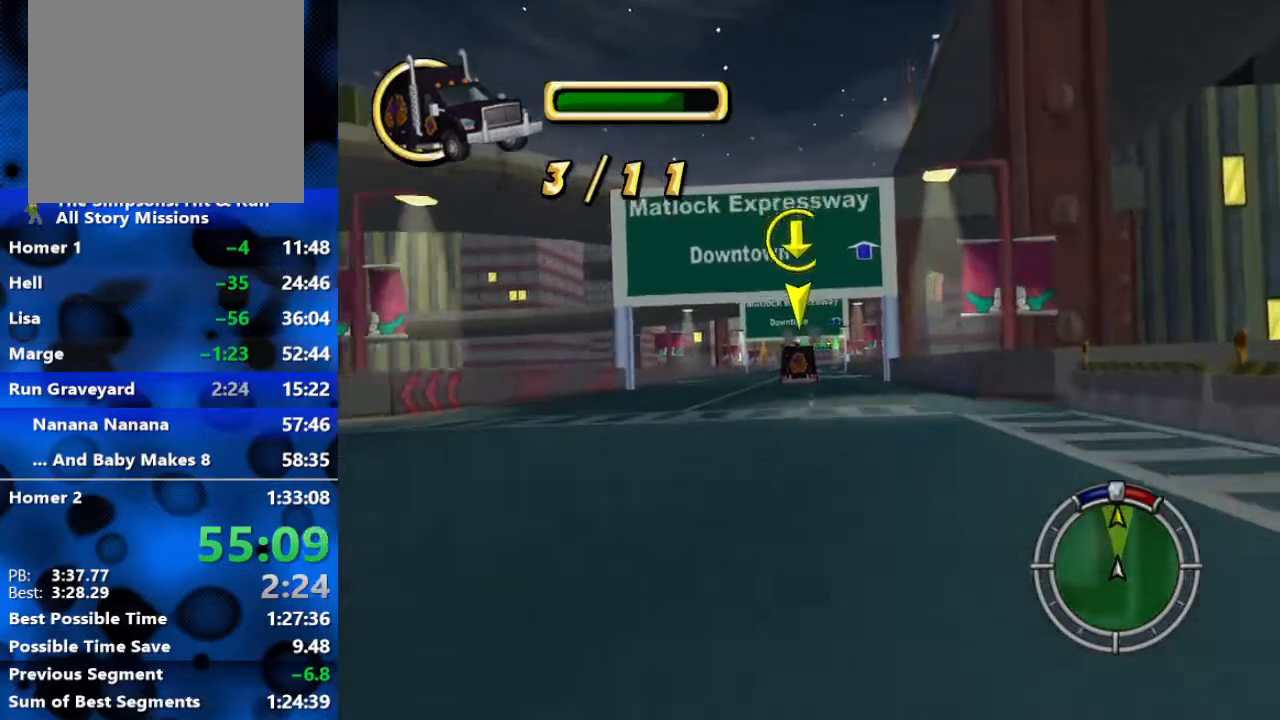
{"buttons": ["R2"], "left_stick": "center", "right_stick": "center", "events": [[300, "left_stick", "left"], [500, "left_stick", "center"]]}
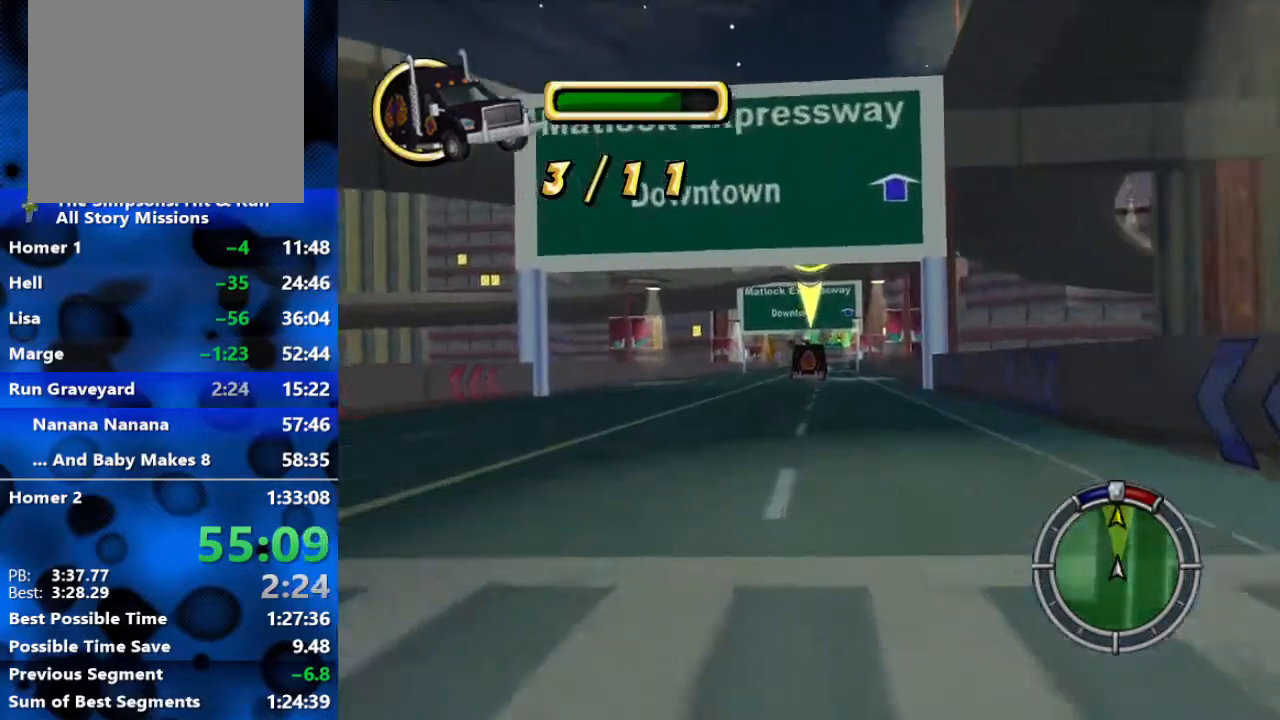
{"buttons": ["R2"], "left_stick": "center", "right_stick": "center", "events": [[283, "R2", "up"], [333, "R2", "down"]]}
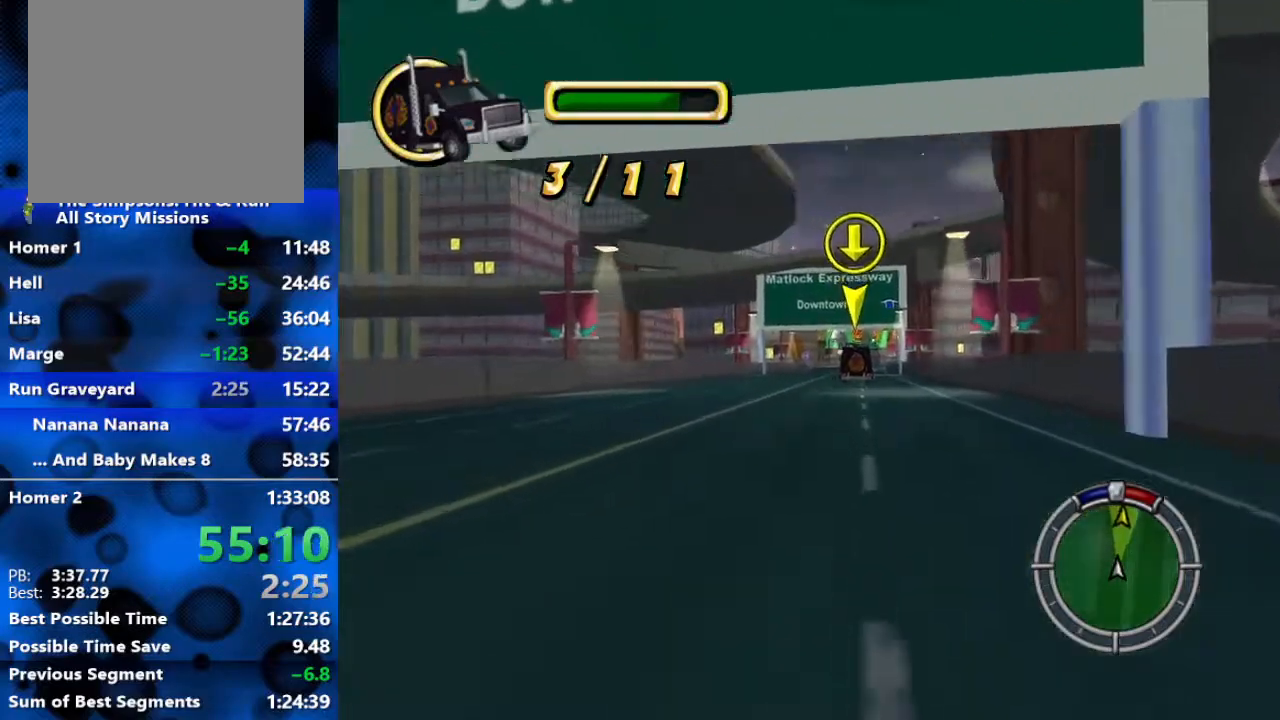
{"buttons": ["R2"], "left_stick": "center", "right_stick": "center", "events": [[350, "R2", "up"], [417, "R2", "down"]]}
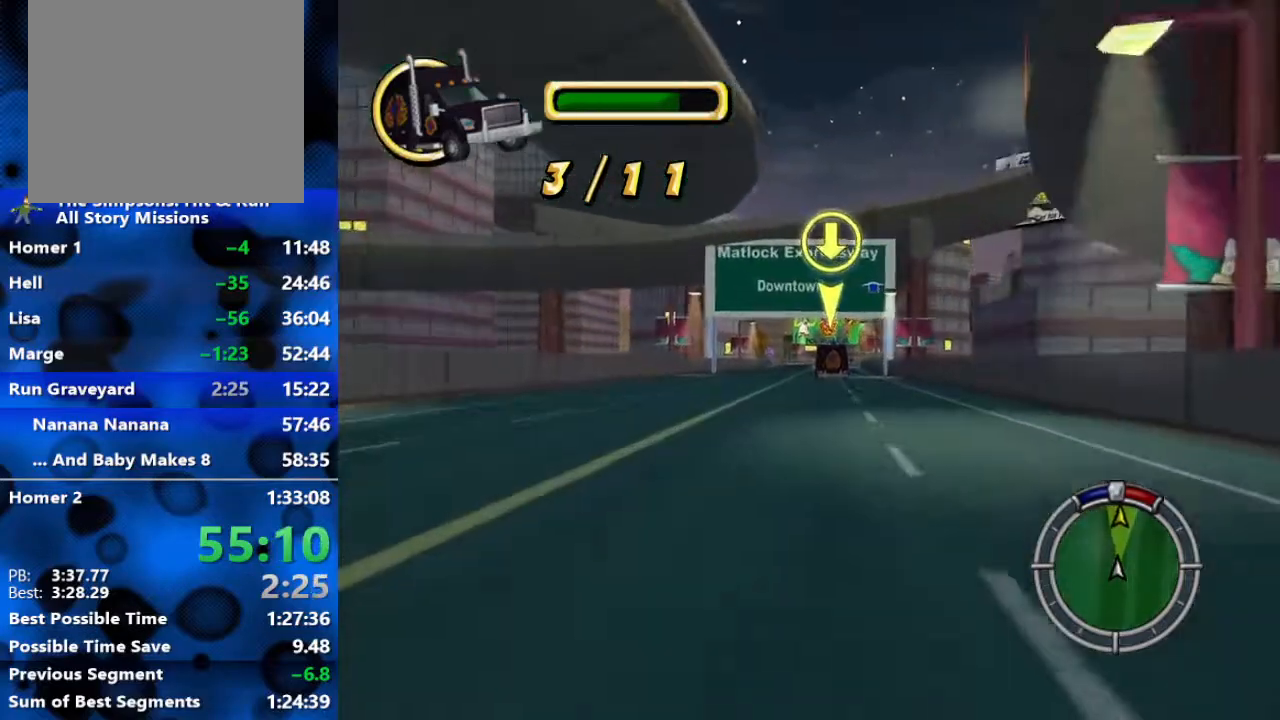
{"buttons": [], "left_stick": "center", "right_stick": "center", "events": [[467, "R2", "up"]]}
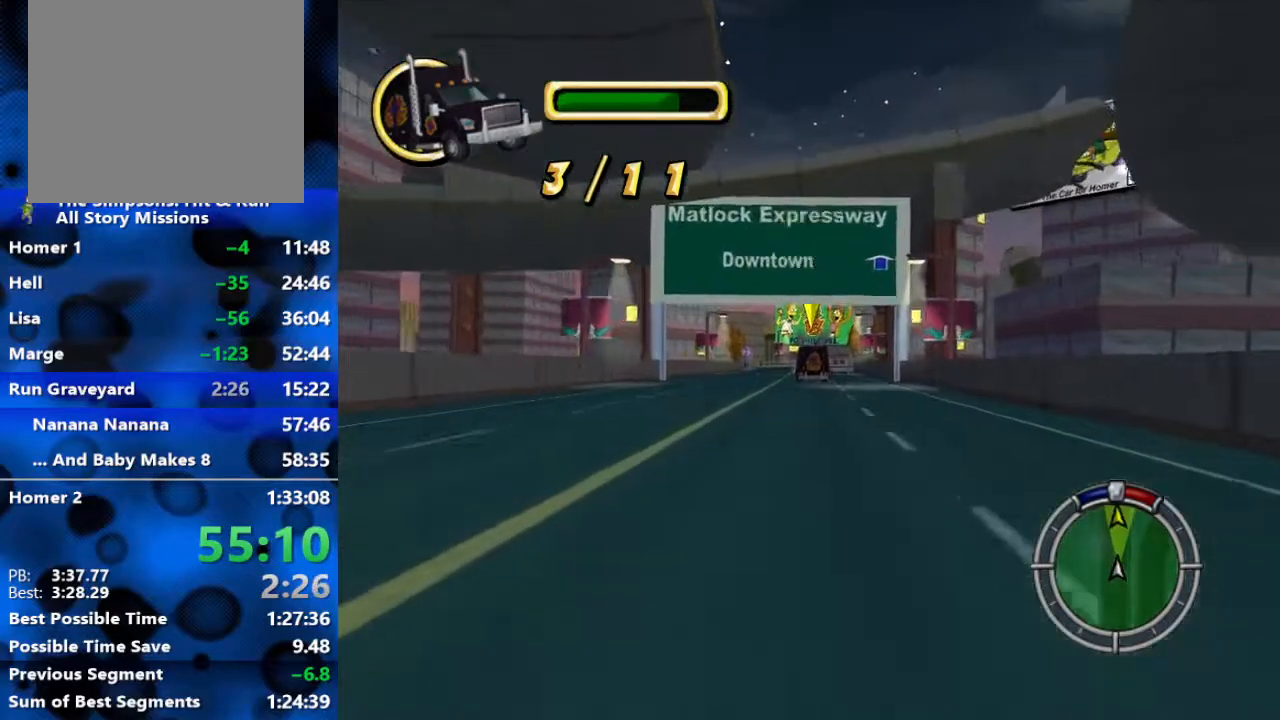
{"buttons": ["L2"], "left_stick": "center", "right_stick": "down", "events": [[67, "right_stick", "down"], [150, "L2", "down"]]}
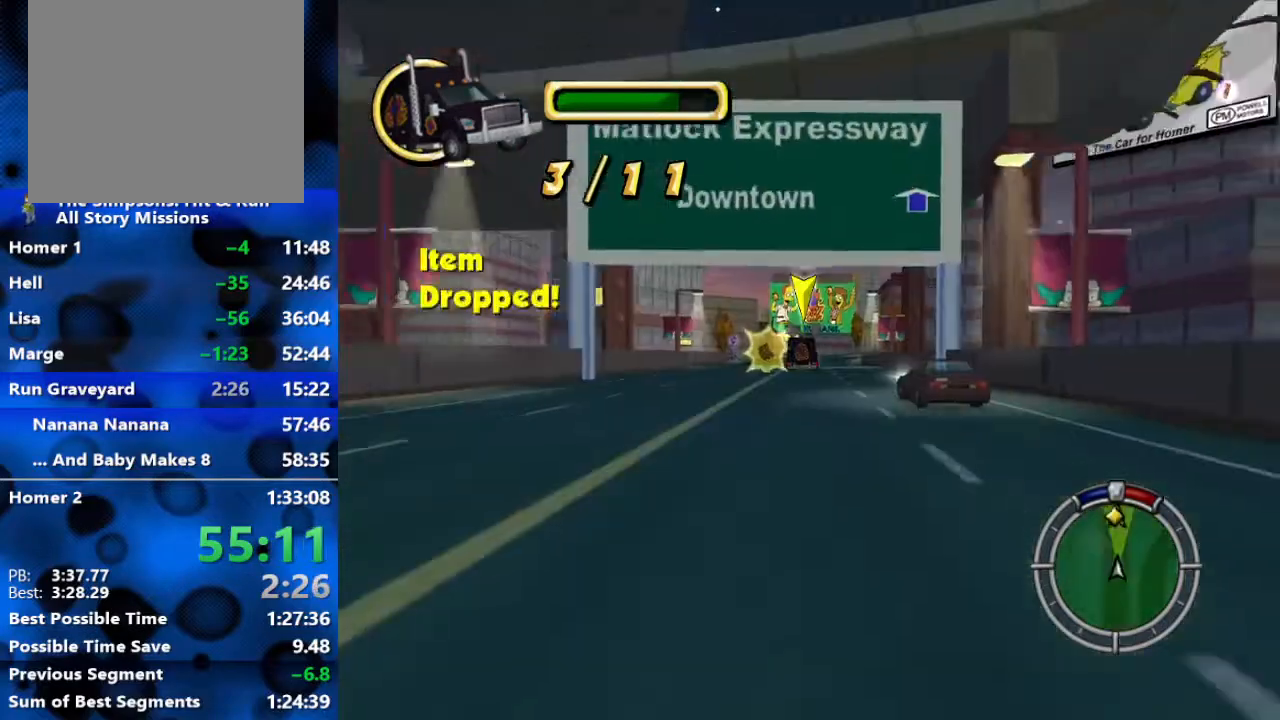
{"buttons": ["R2"], "left_stick": "left", "right_stick": "center", "events": [[17, "right_stick", "center"], [233, "L2", "up"], [233, "R2", "down"], [367, "left_stick", "left"]]}
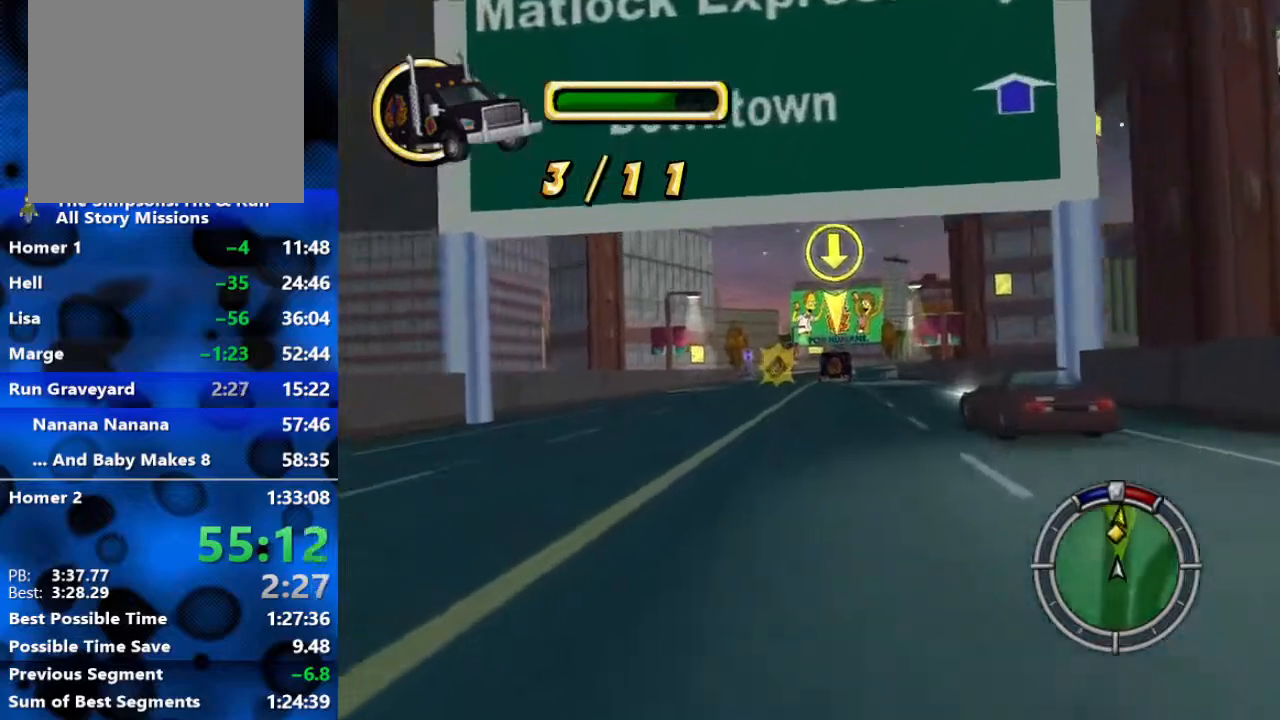
{"buttons": ["R2"], "left_stick": "center", "right_stick": "center", "events": [[83, "left_stick", "center"], [233, "left_stick", "right"], [383, "left_stick", "center"]]}
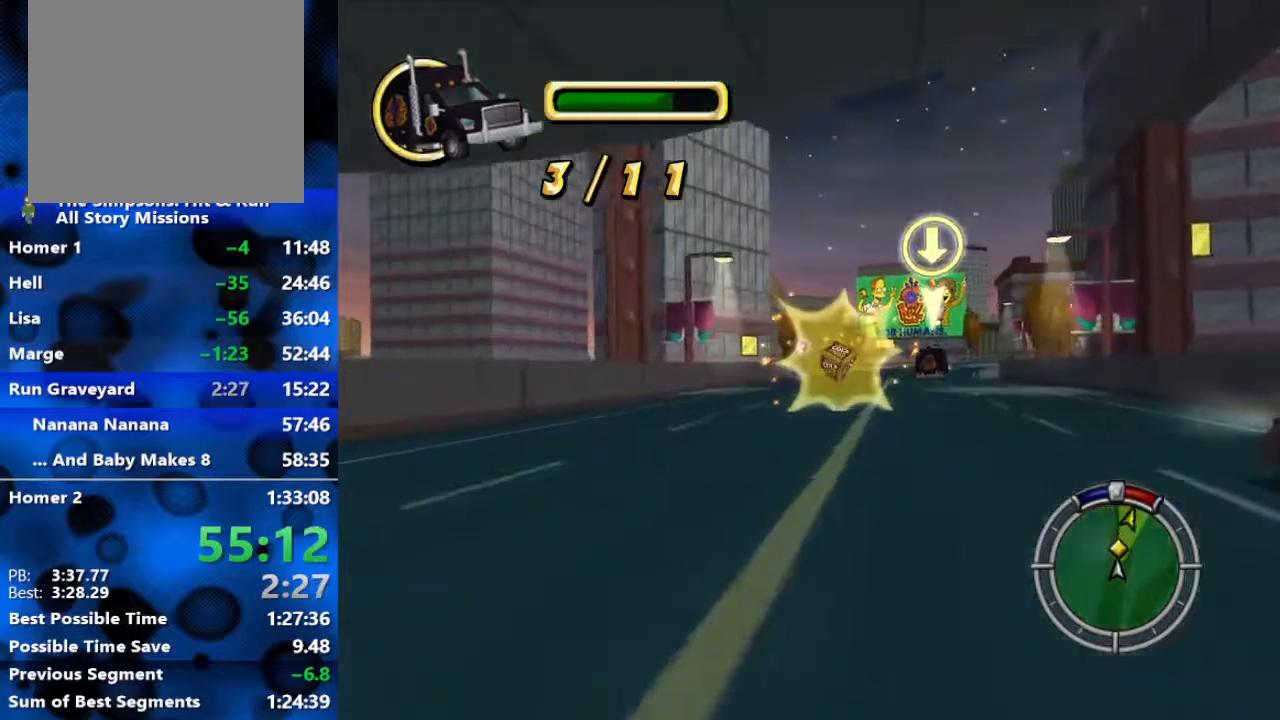
{"buttons": ["L2"], "left_stick": "right", "right_stick": "center", "events": [[183, "left_stick", "right"], [350, "R2", "up"], [400, "L2", "down"]]}
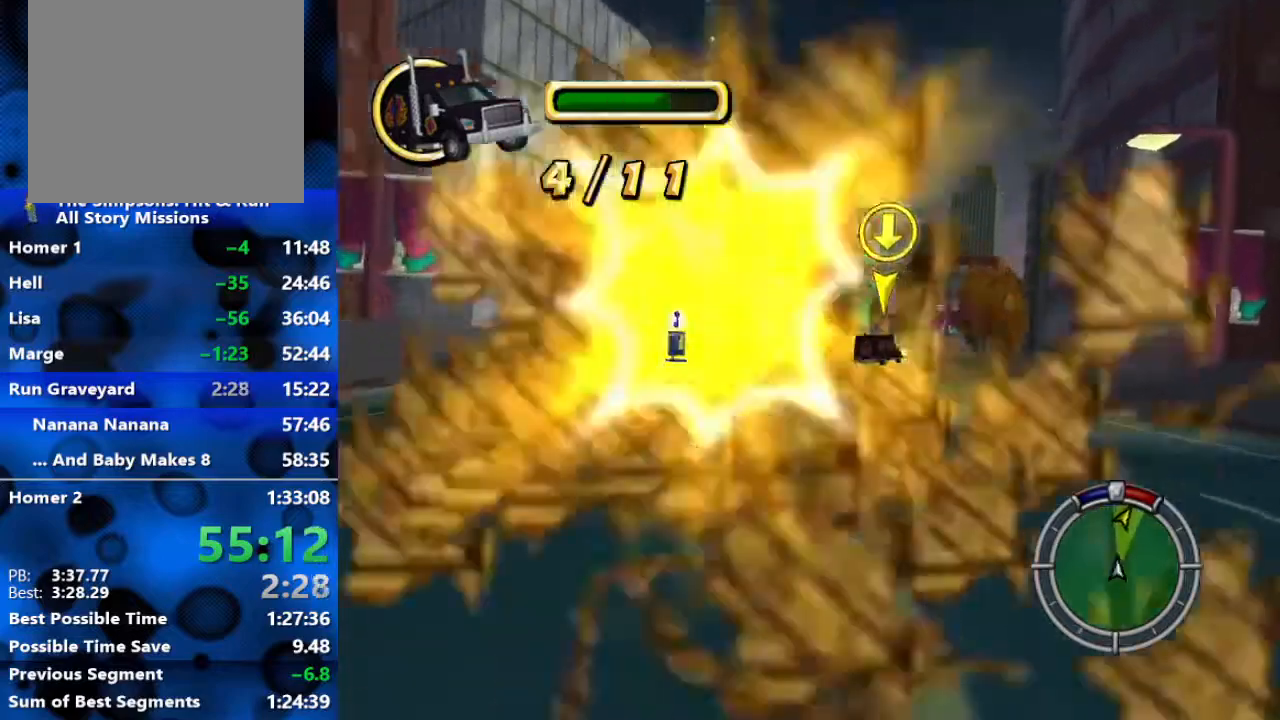
{"buttons": ["R2"], "left_stick": "center", "right_stick": "center", "events": [[50, "left_stick", "up-right"], [150, "left_stick", "up-left"], [333, "L2", "up"], [333, "R2", "down"], [333, "left_stick", "center"]]}
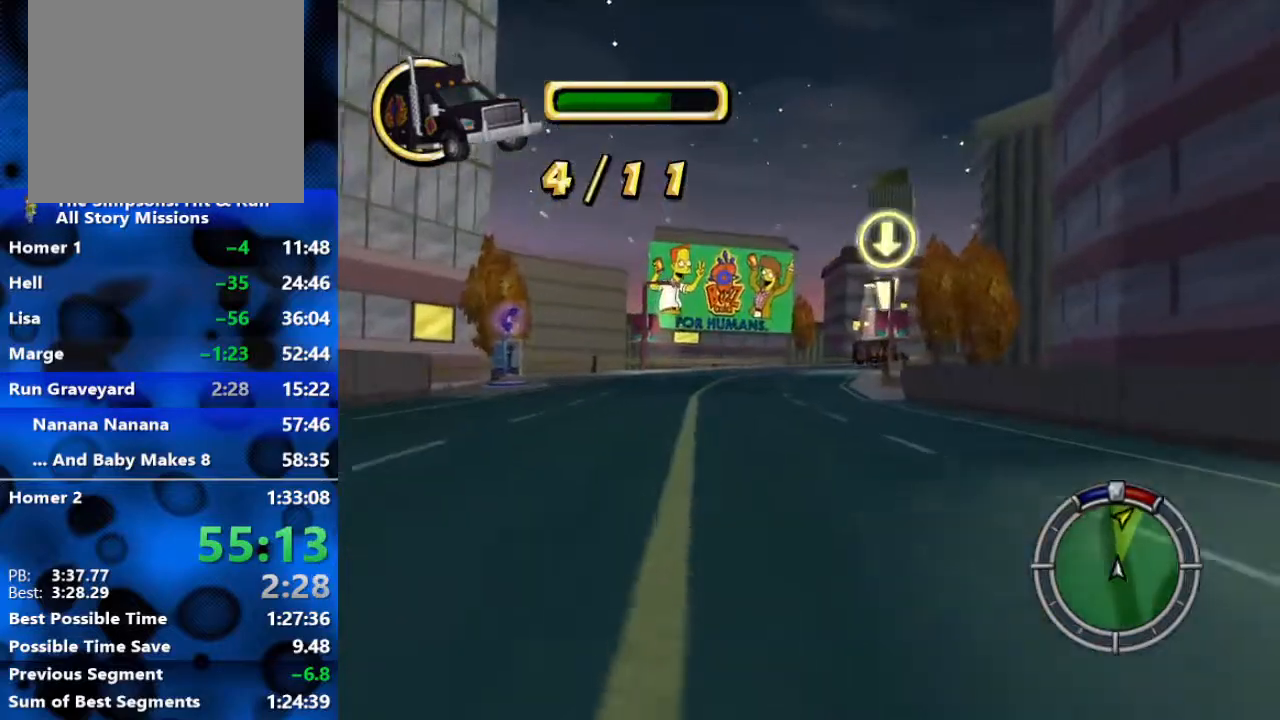
{"buttons": ["L2"], "left_stick": "center", "right_stick": "down", "events": [[67, "L2", "down"], [67, "R2", "up"], [83, "right_stick", "down"]]}
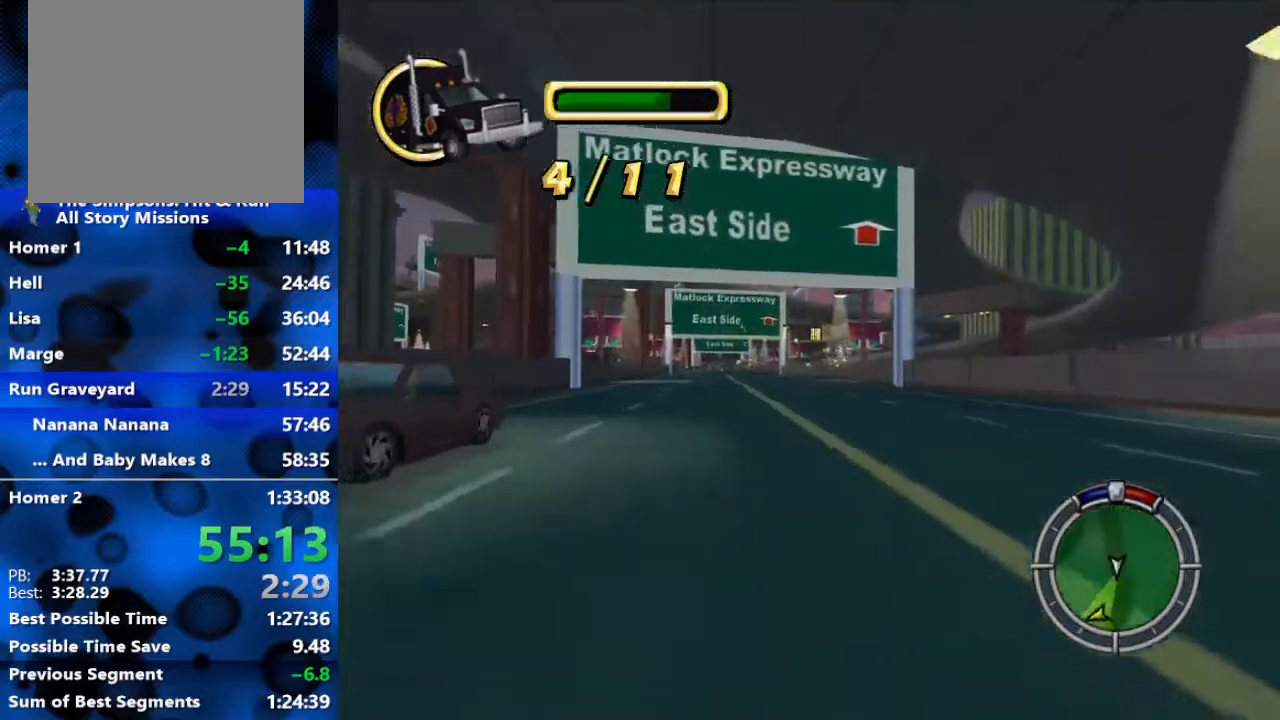
{"buttons": [], "left_stick": "center", "right_stick": "down", "events": [[117, "L2", "up"], [117, "right_stick", "center"], [150, "left_stick", "down-left"], [317, "left_stick", "center"], [333, "right_stick", "down"]]}
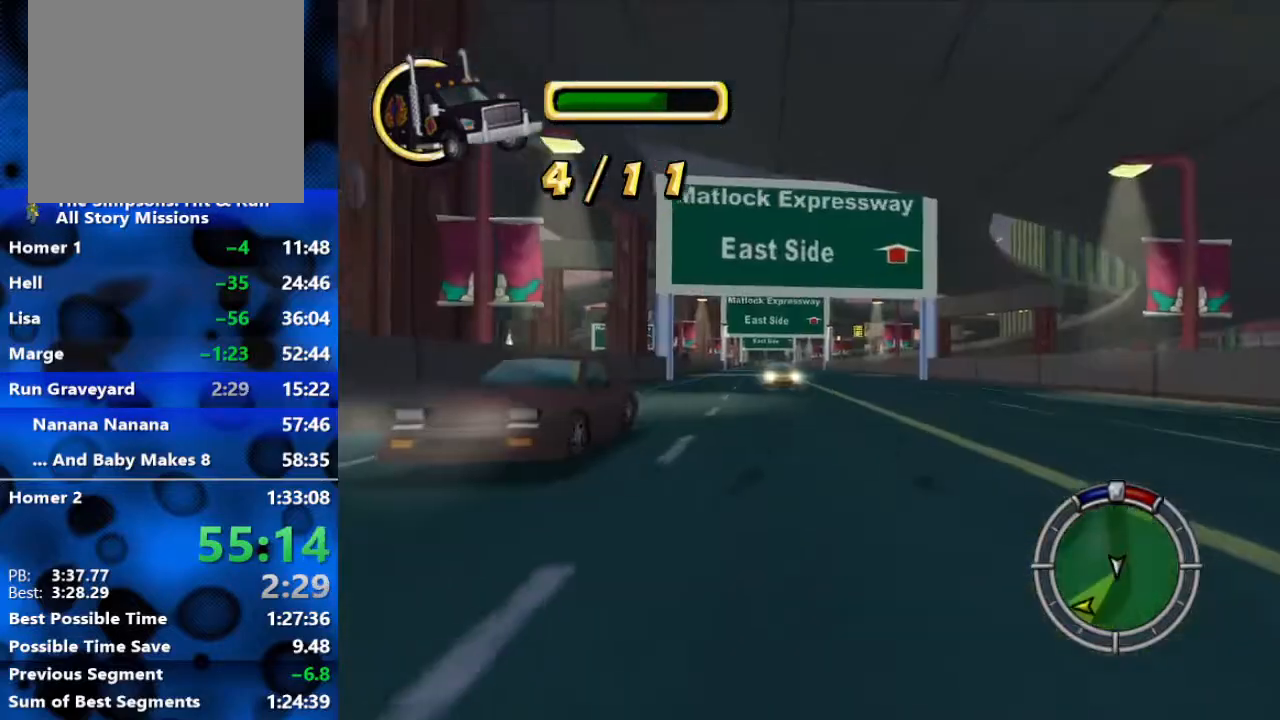
{"buttons": [], "left_stick": "center", "right_stick": "down", "events": []}
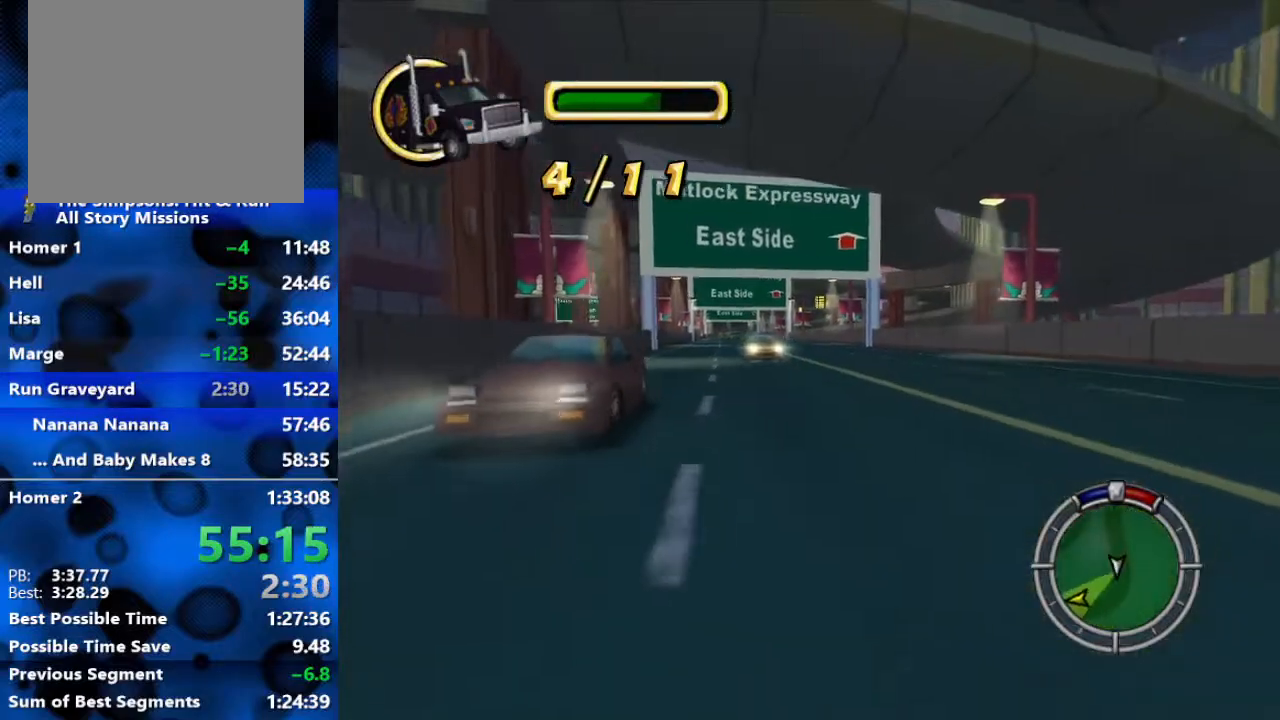
{"buttons": ["R2"], "left_stick": "right", "right_stick": "down", "events": [[350, "left_stick", "right"], [383, "R2", "down"]]}
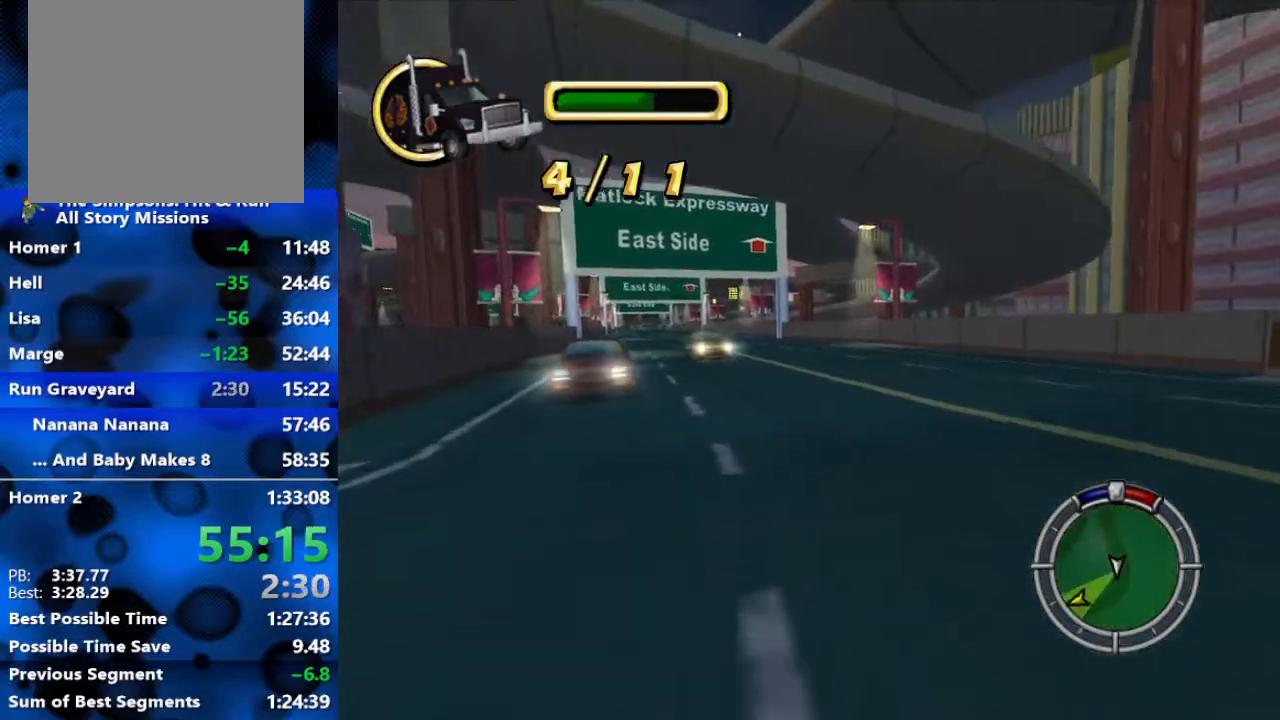
{"buttons": ["R2"], "left_stick": "center", "right_stick": "center", "events": [[133, "right_stick", "center"], [500, "left_stick", "center"]]}
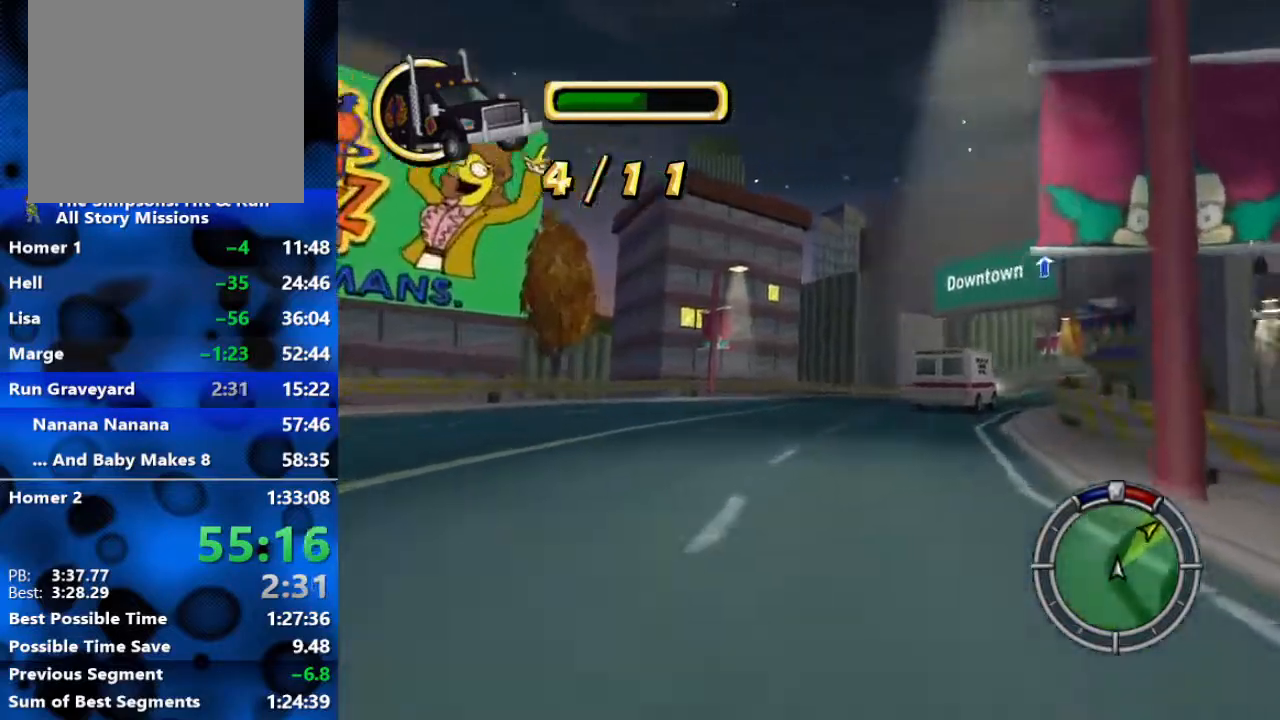
{"buttons": ["R2"], "left_stick": "right", "right_stick": "center", "events": [[300, "left_stick", "right"]]}
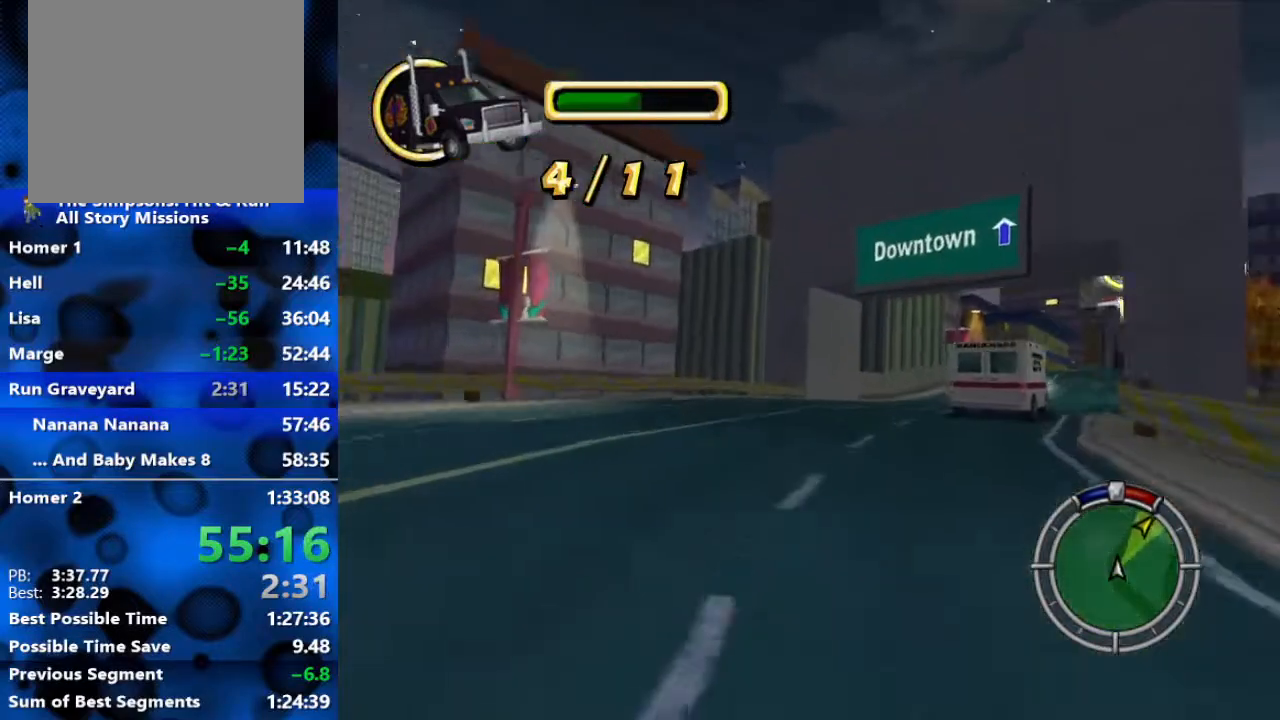
{"buttons": ["R2"], "left_stick": "right", "right_stick": "center", "events": []}
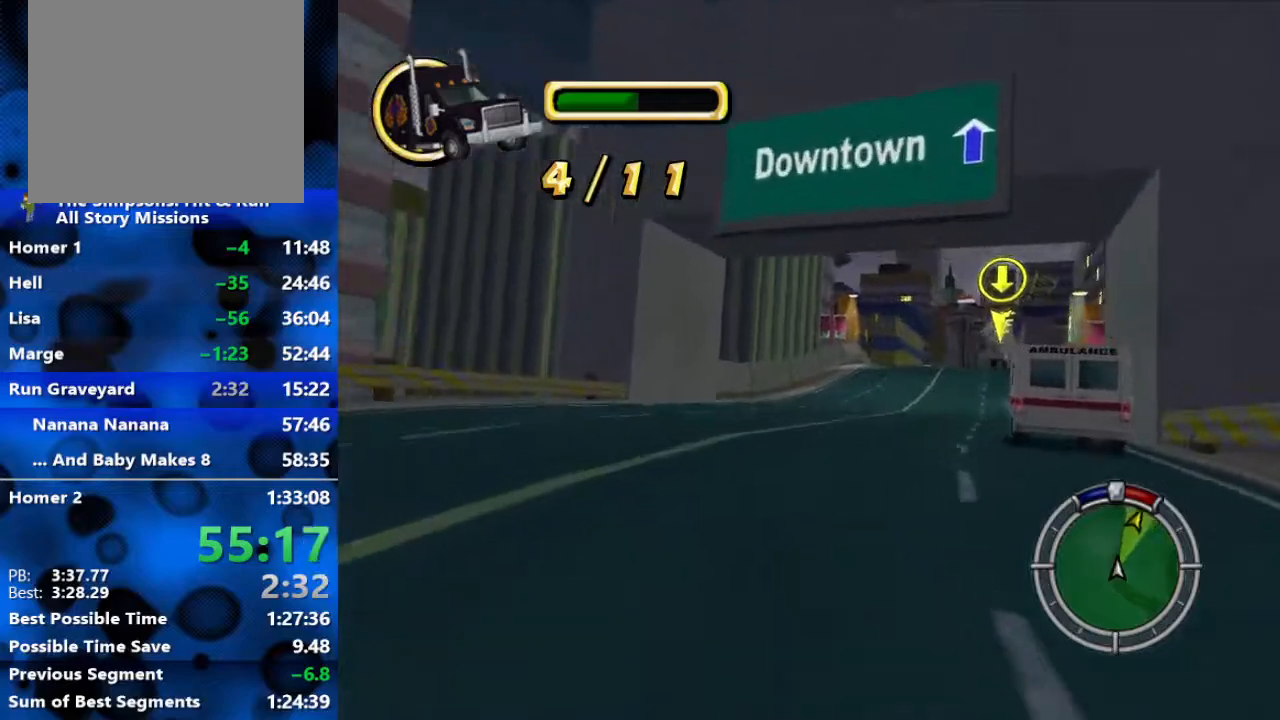
{"buttons": ["R2"], "left_stick": "center", "right_stick": "center", "events": [[367, "left_stick", "center"]]}
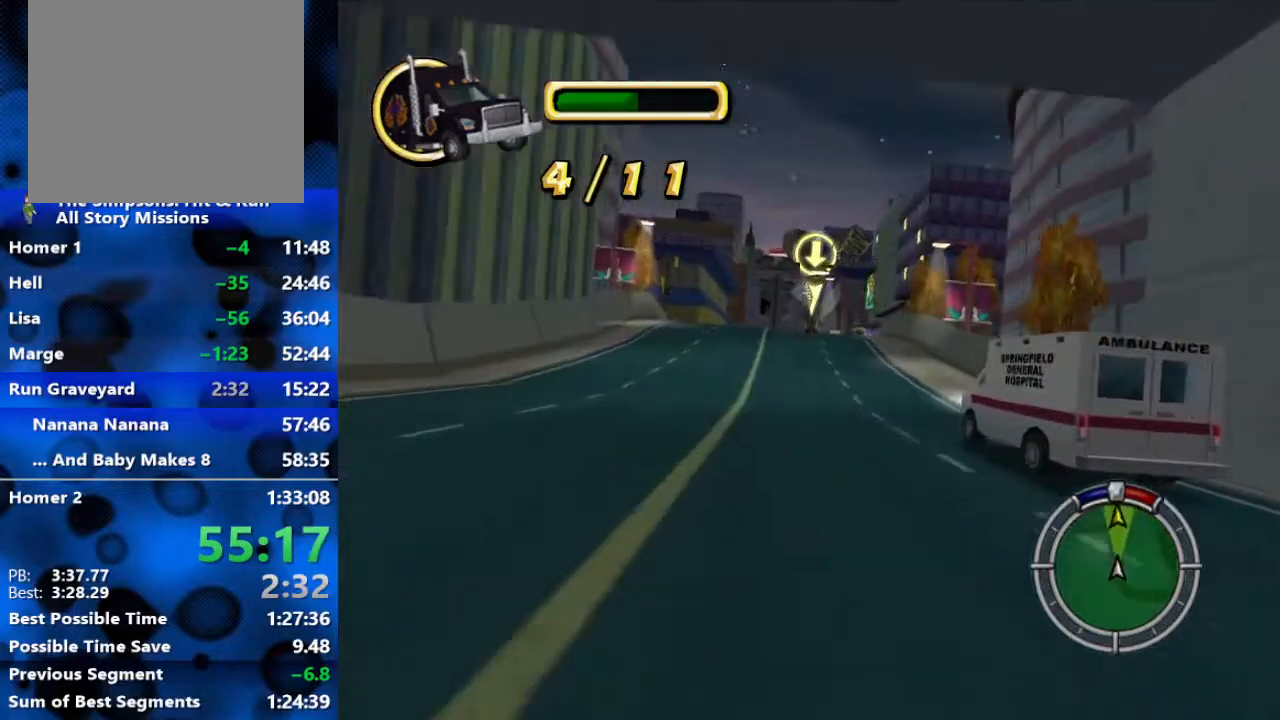
{"buttons": ["R2"], "left_stick": "center", "right_stick": "center", "events": []}